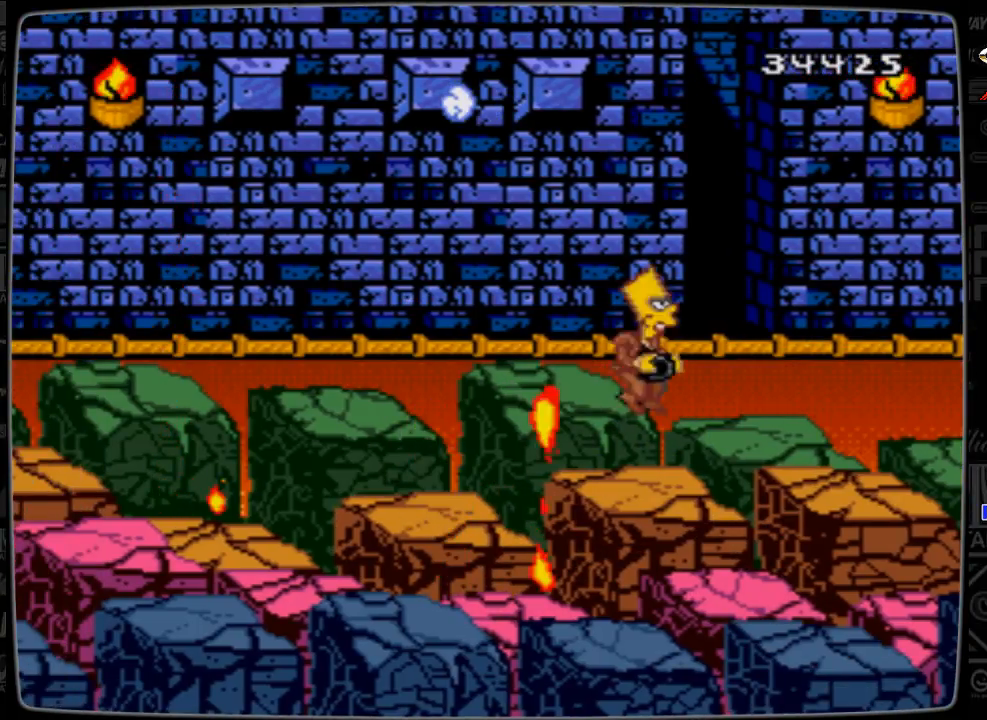
Gameplay with a controller; each line is a JSON object with the inputs held at the frame after it. "events" lists button and stick changes between this image and that frame as [ms after this image, input, new state], when the widget could be followed in between. Not read: L3 R3.
{"buttons": [], "events": [[167, "DPAD_RIGHT", "down"], [300, "DPAD_RIGHT", "up"]]}
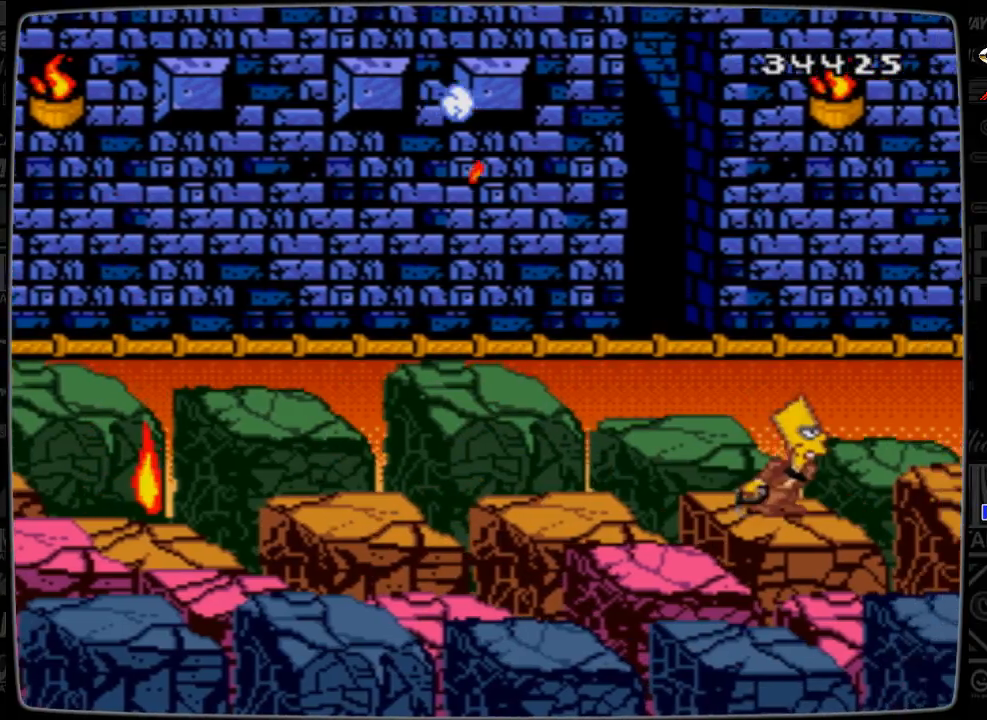
{"buttons": [], "events": []}
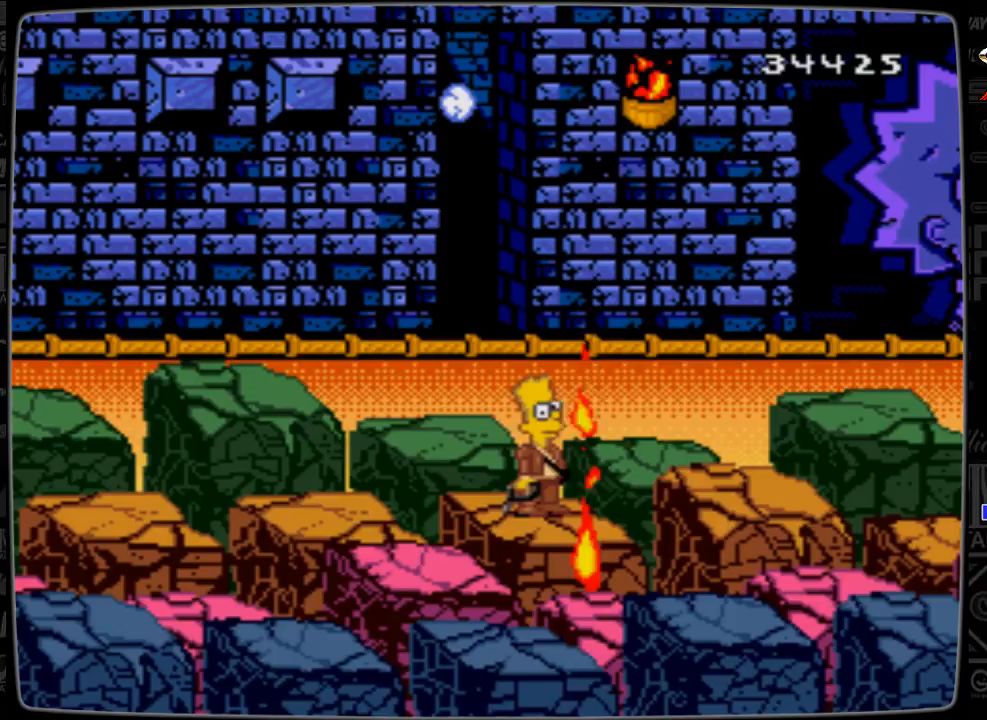
{"buttons": [], "events": [[67, "DPAD_RIGHT", "down"], [267, "DPAD_RIGHT", "up"]]}
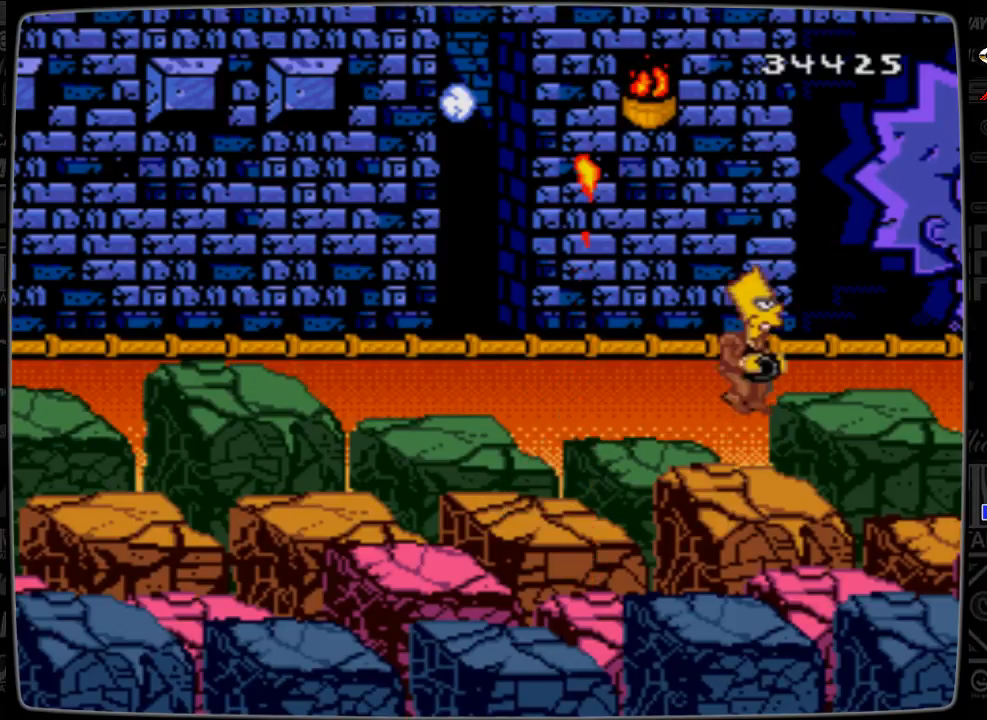
{"buttons": [], "events": []}
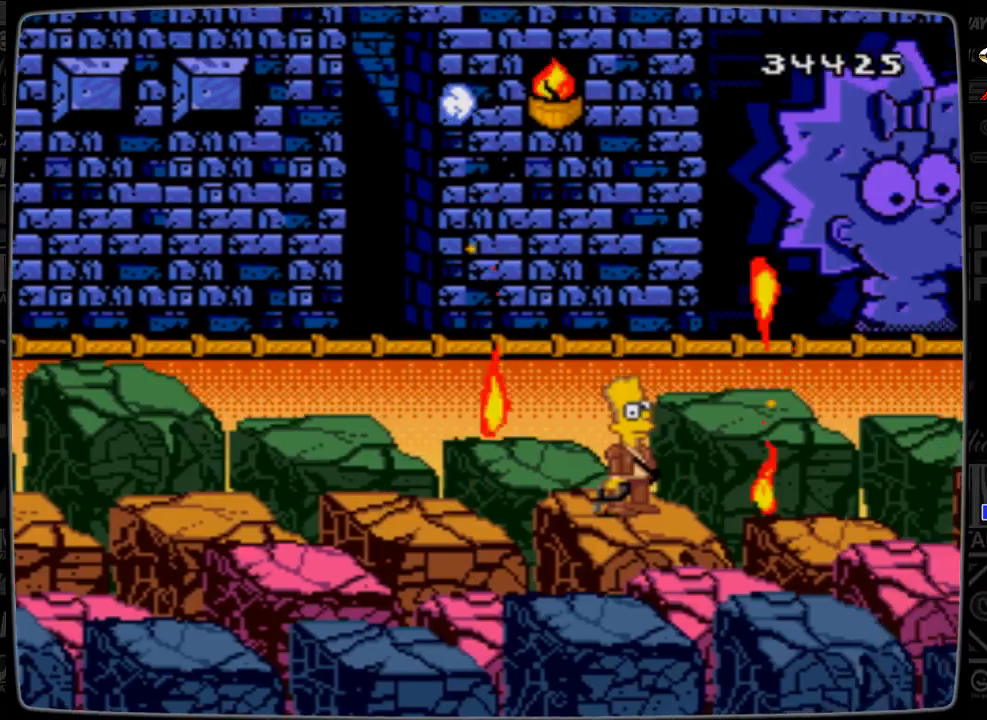
{"buttons": [], "events": []}
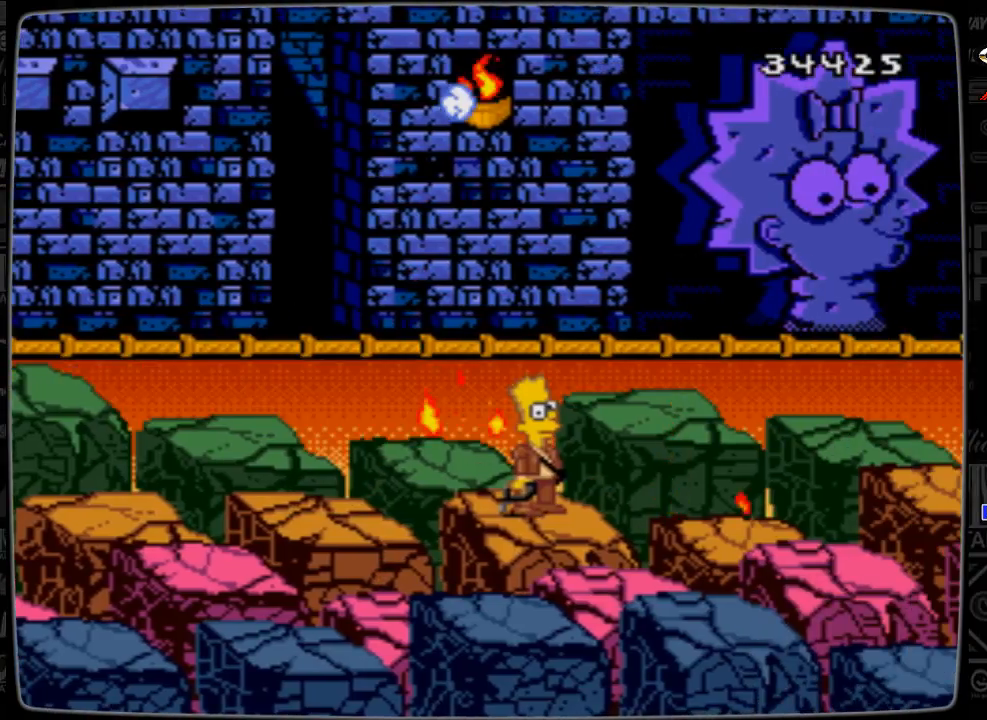
{"buttons": [], "events": []}
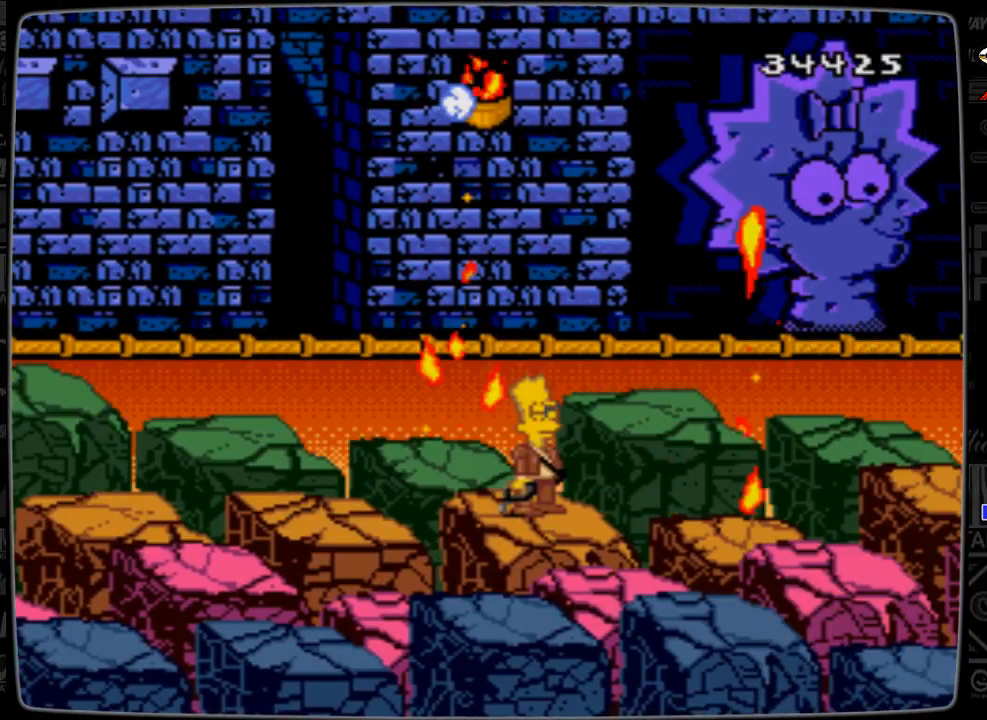
{"buttons": [], "events": [[367, "DPAD_DOWN", "down"], [467, "DPAD_DOWN", "up"]]}
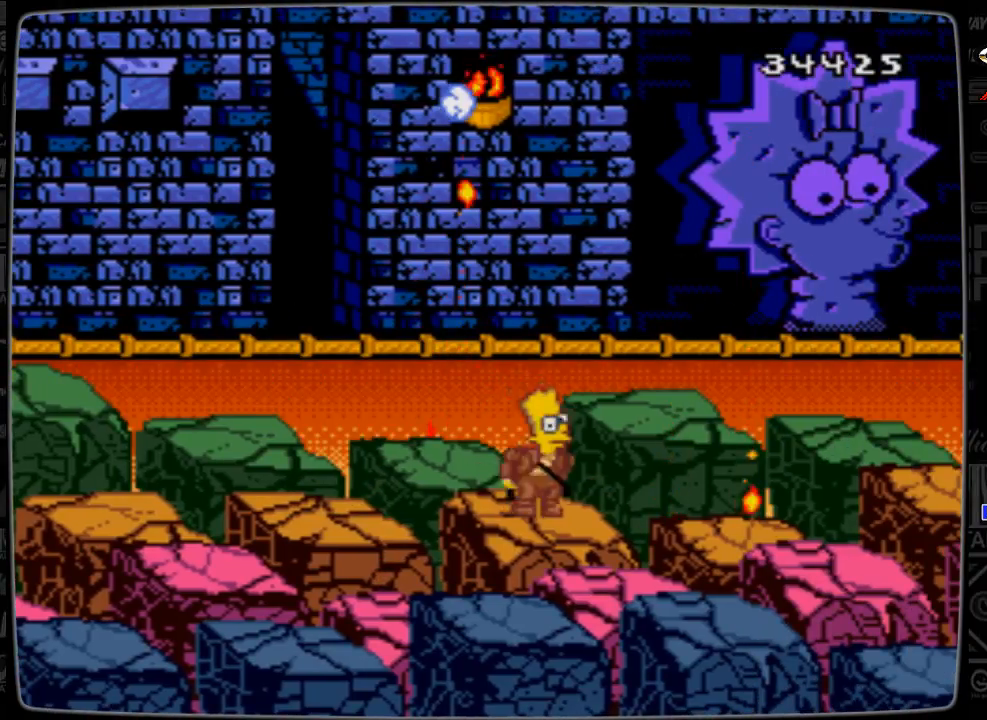
{"buttons": [], "events": []}
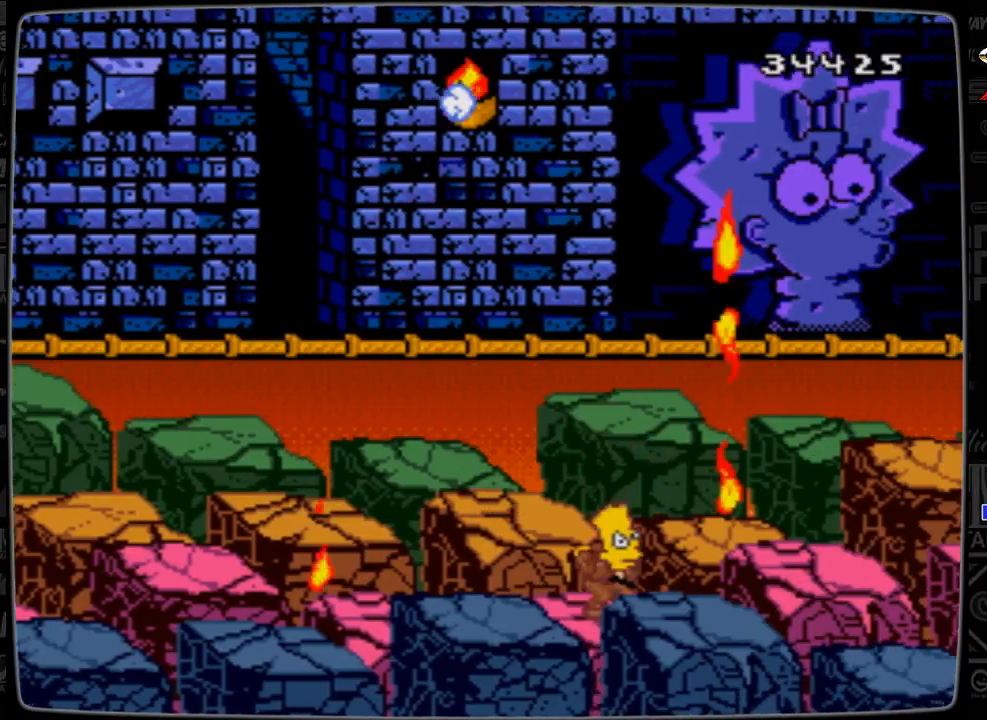
{"buttons": [], "events": [[133, "DPAD_RIGHT", "down"], [267, "DPAD_RIGHT", "up"]]}
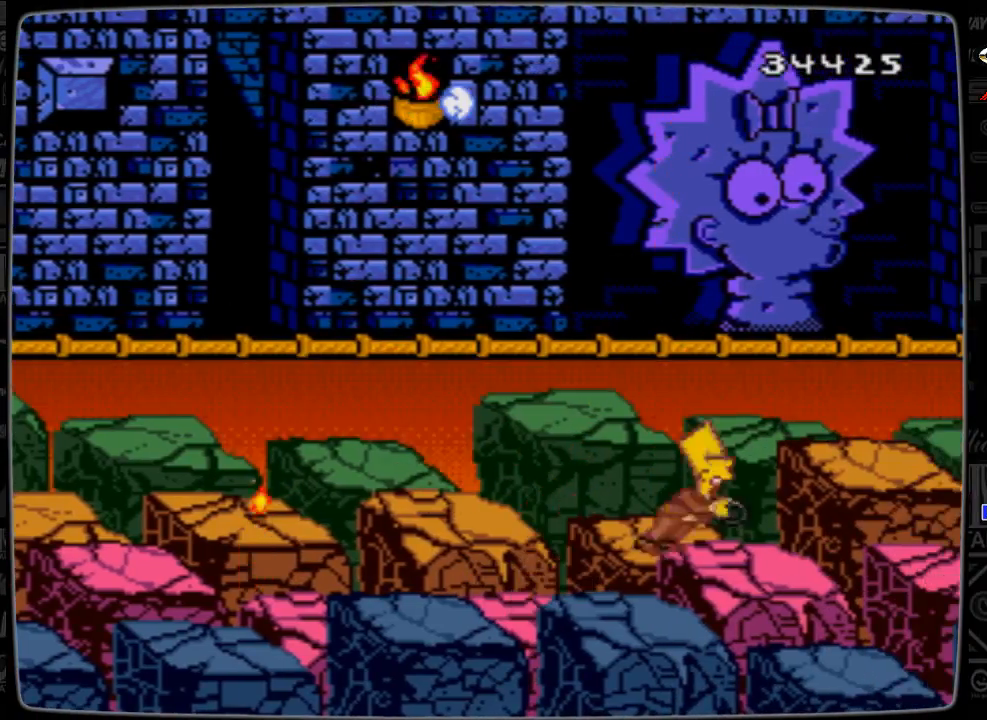
{"buttons": [], "events": []}
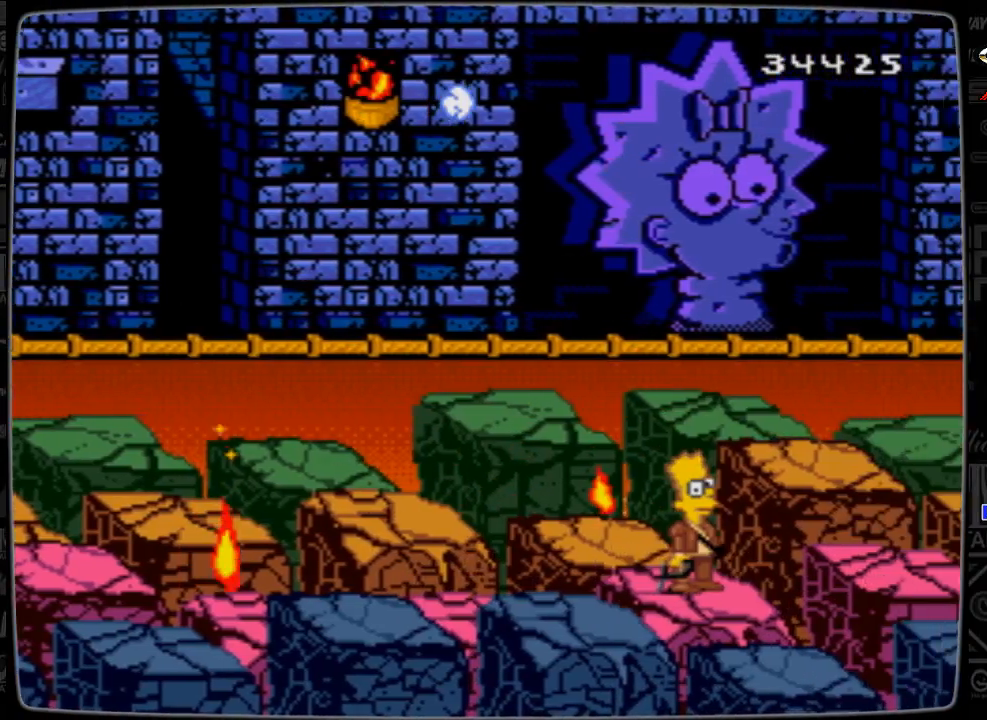
{"buttons": [], "events": [[33, "DPAD_RIGHT", "down"], [167, "DPAD_RIGHT", "up"]]}
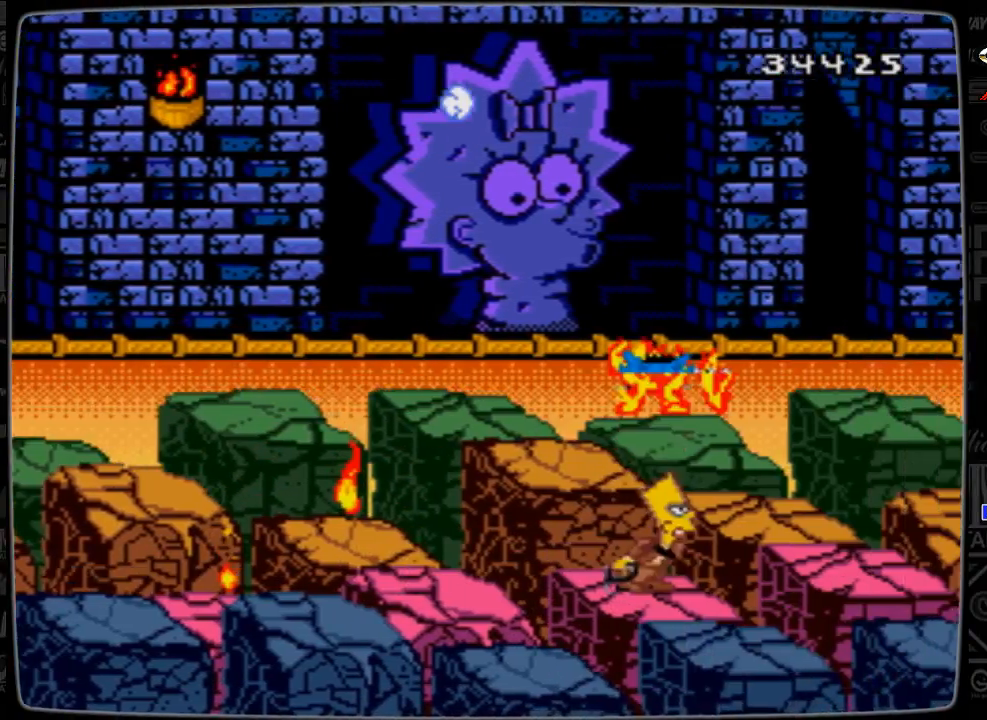
{"buttons": [], "events": []}
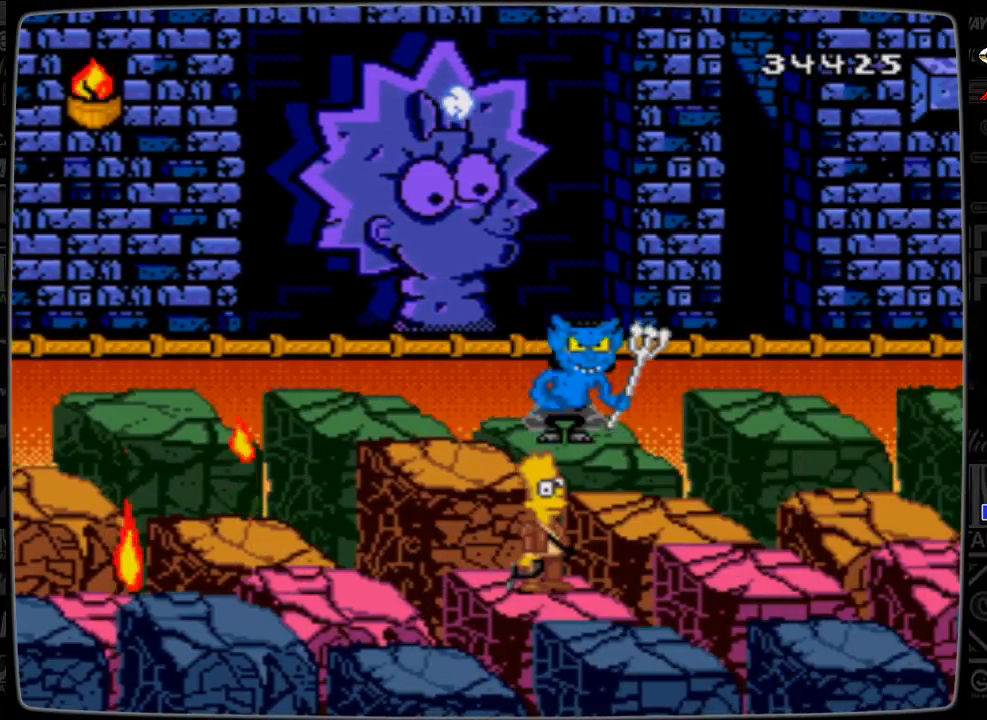
{"buttons": ["A"], "events": [[33, "A", "down"]]}
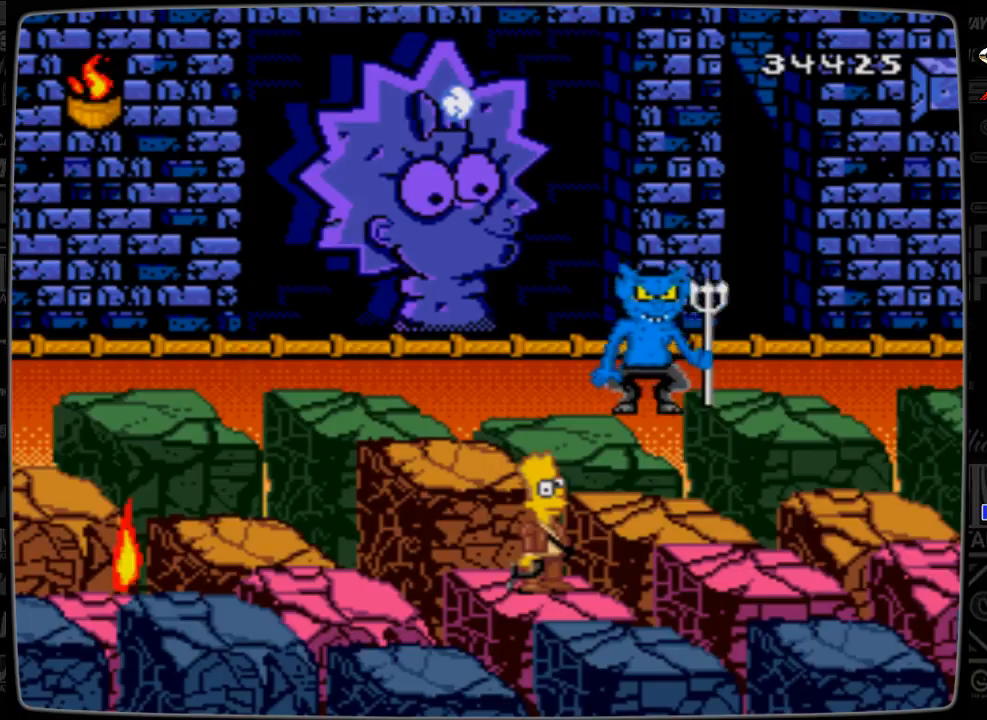
{"buttons": ["A"], "events": []}
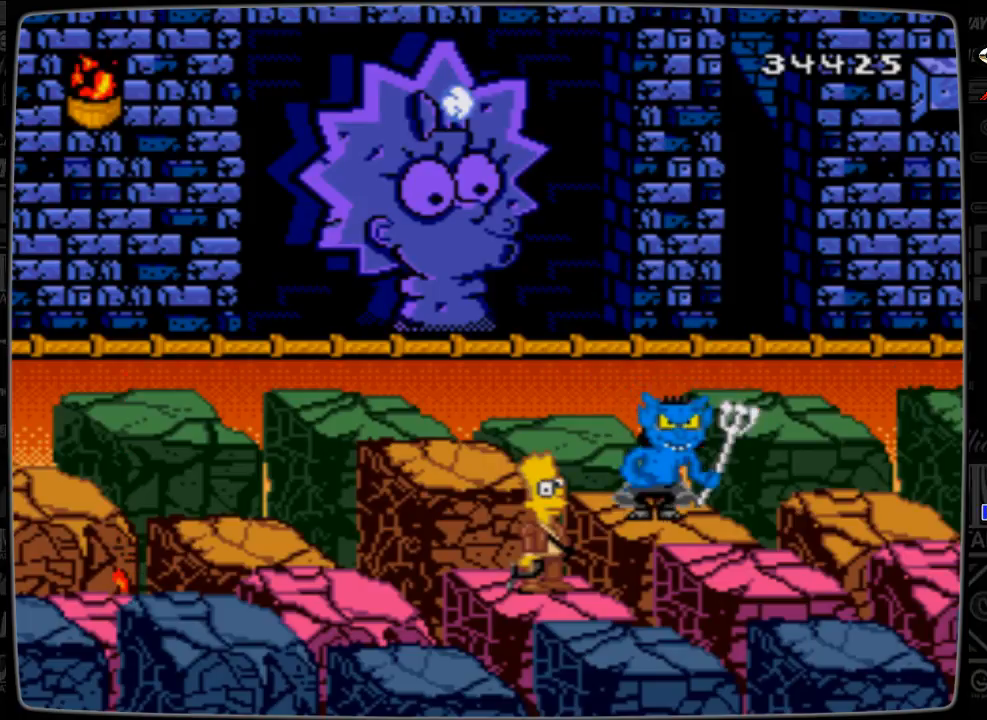
{"buttons": ["A"], "events": [[167, "DPAD_RIGHT", "down"], [267, "DPAD_RIGHT", "up"], [333, "DPAD_RIGHT", "down"], [467, "DPAD_RIGHT", "up"]]}
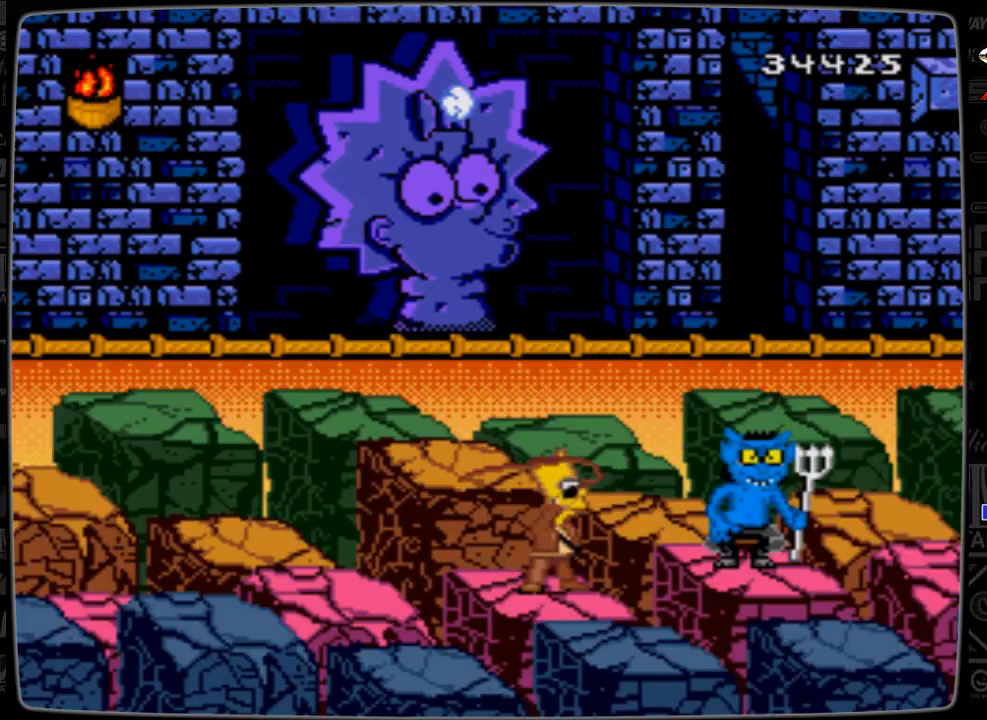
{"buttons": ["DPAD_RIGHT"], "events": [[333, "A", "up"], [367, "DPAD_RIGHT", "down"]]}
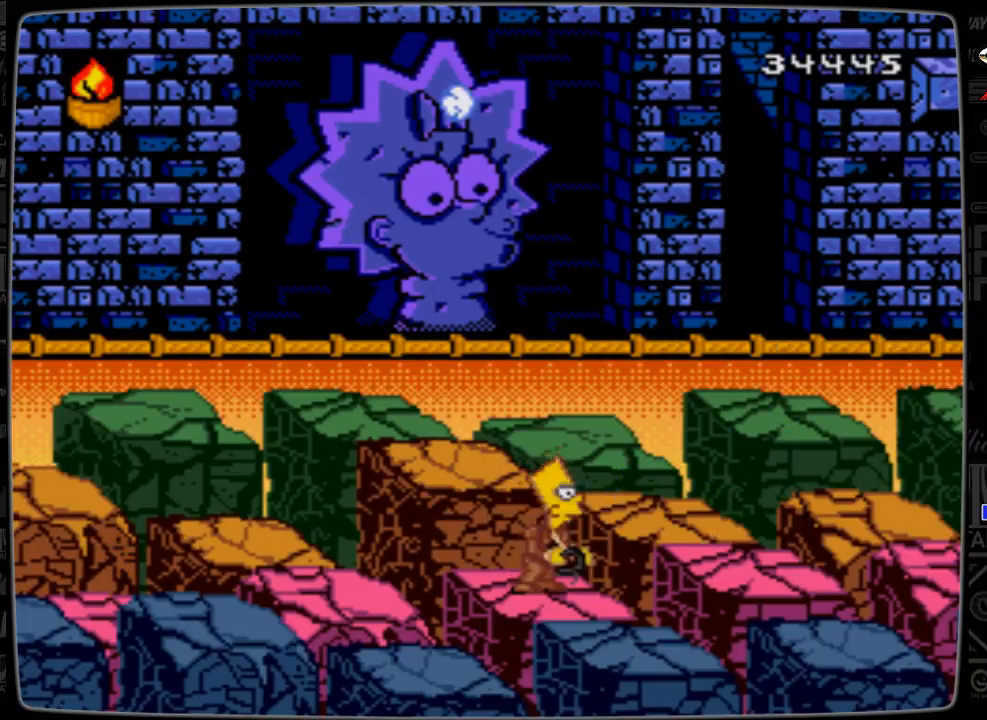
{"buttons": [], "events": [[33, "DPAD_RIGHT", "up"]]}
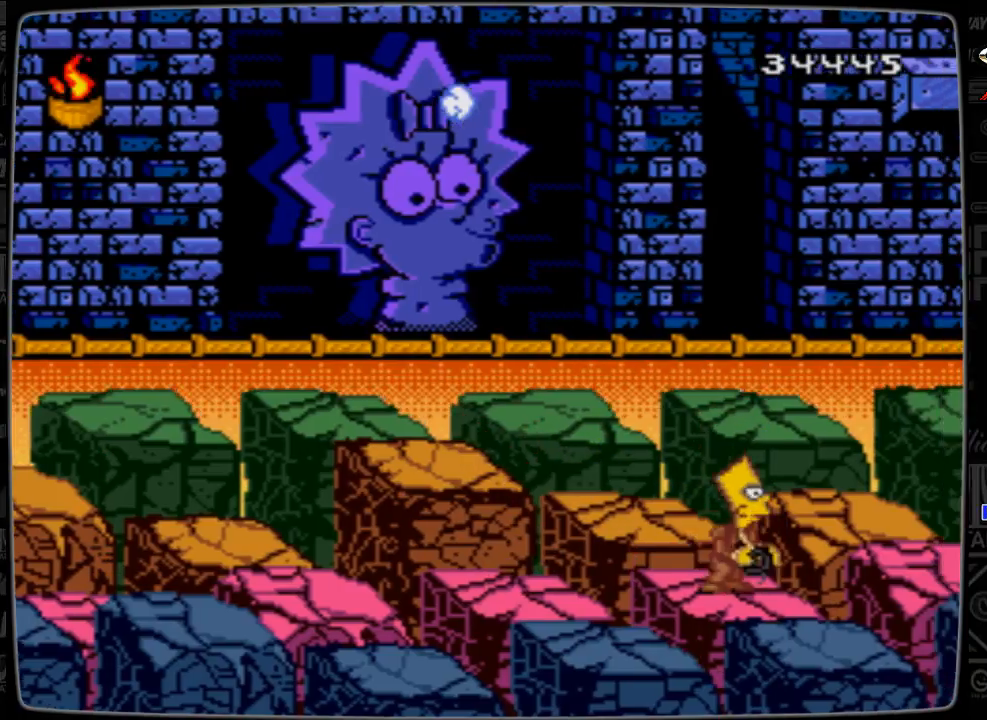
{"buttons": [], "events": [[133, "DPAD_RIGHT", "down"], [267, "DPAD_RIGHT", "up"]]}
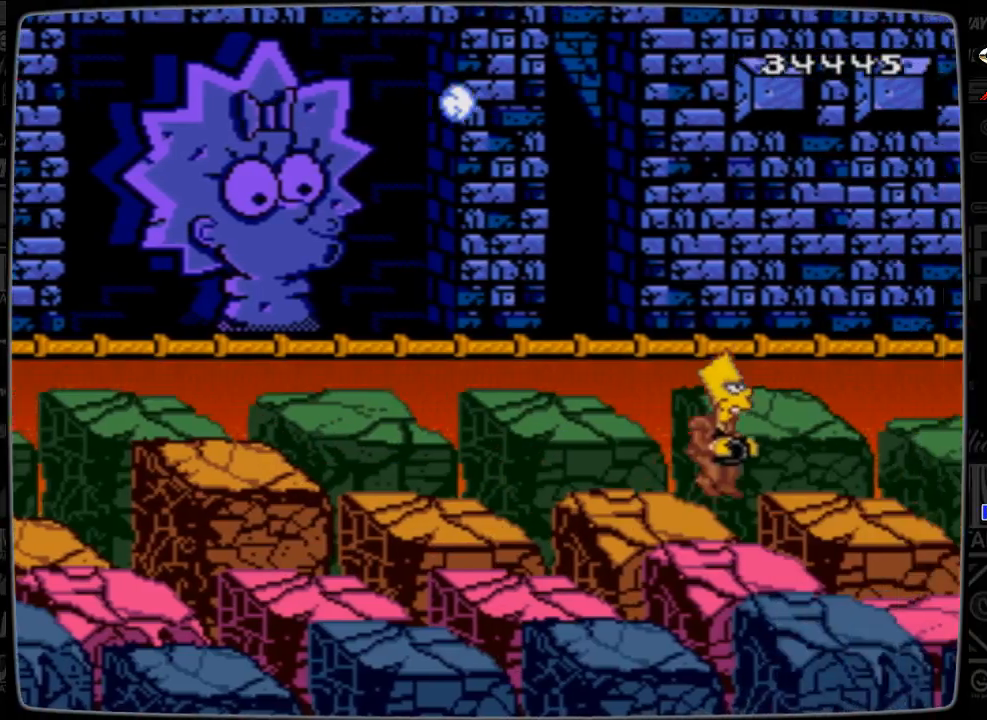
{"buttons": [], "events": []}
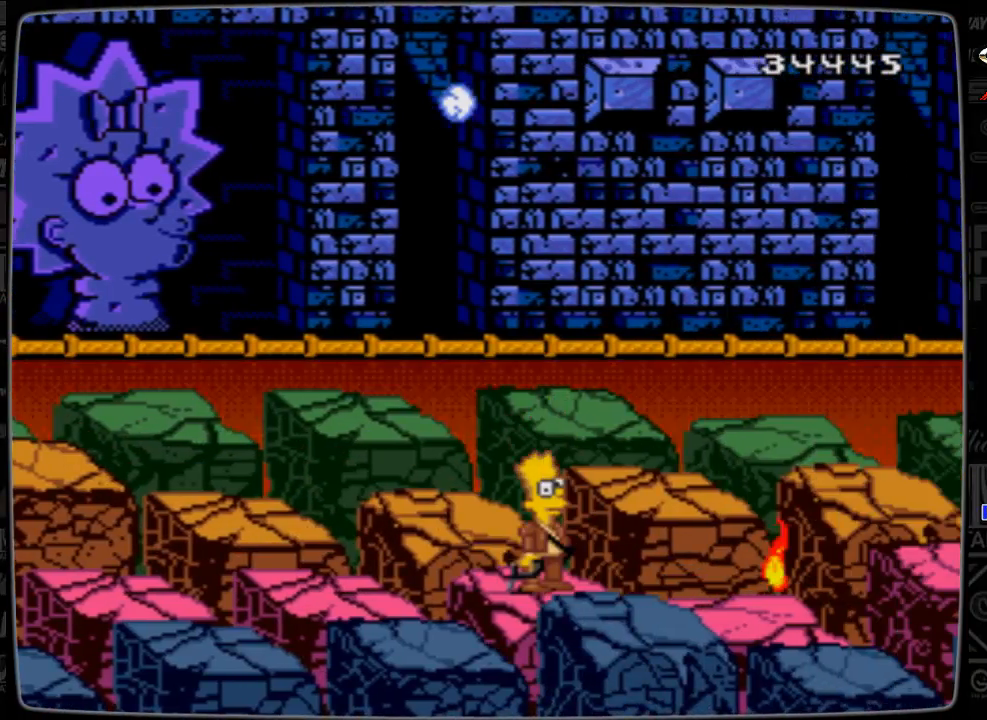
{"buttons": [], "events": []}
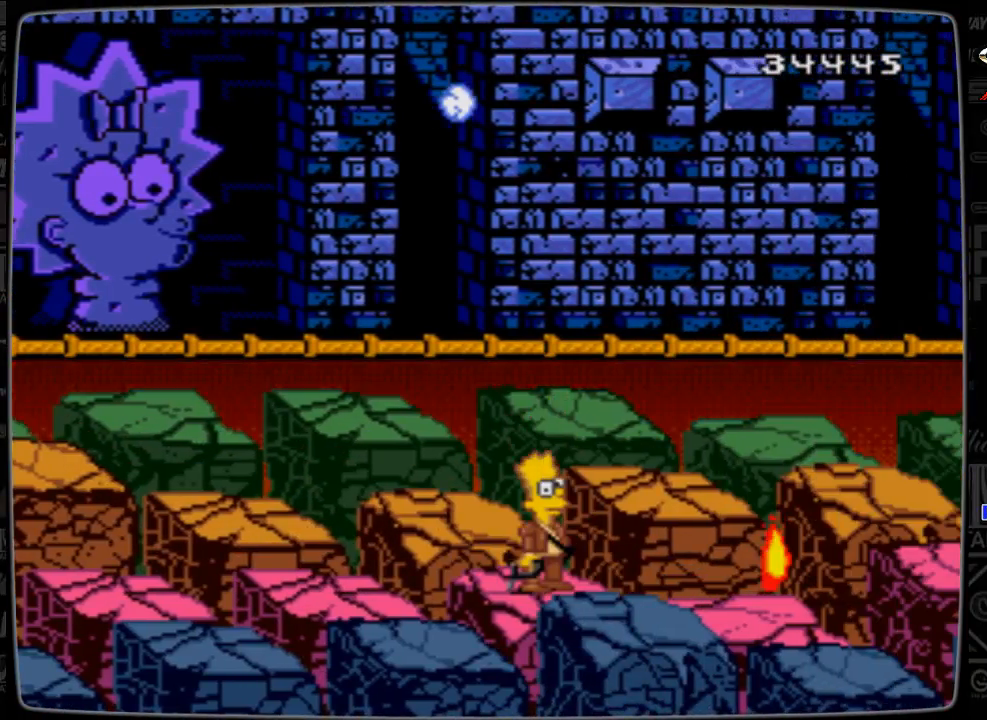
{"buttons": [], "events": [[33, "DPAD_UP", "down"], [167, "DPAD_UP", "up"]]}
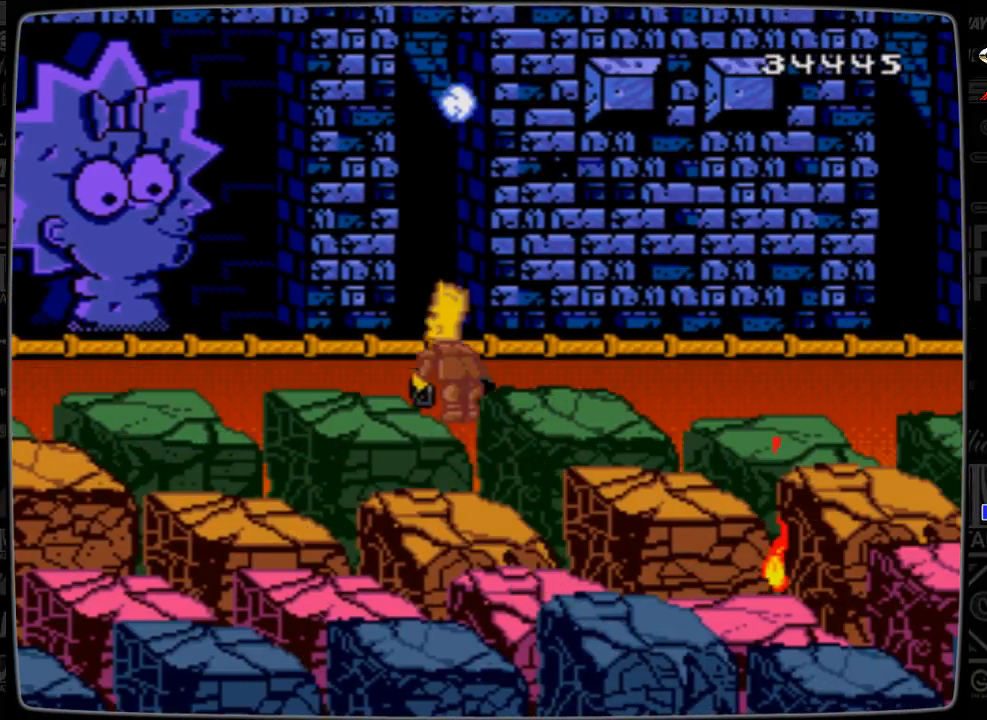
{"buttons": [], "events": [[233, "DPAD_RIGHT", "down"], [433, "DPAD_RIGHT", "up"]]}
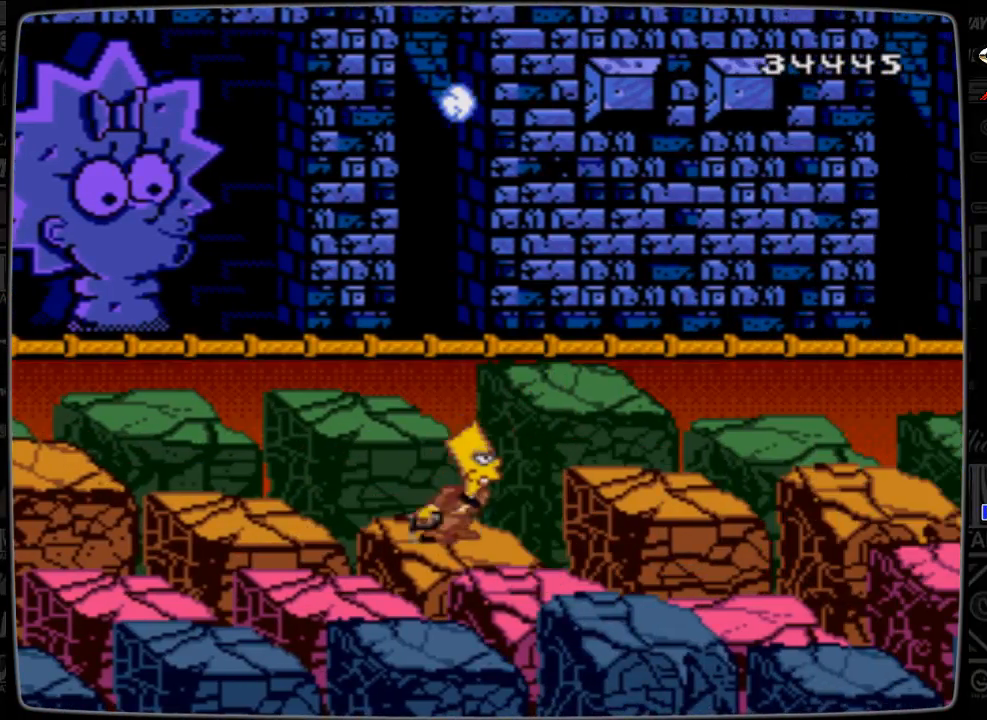
{"buttons": [], "events": []}
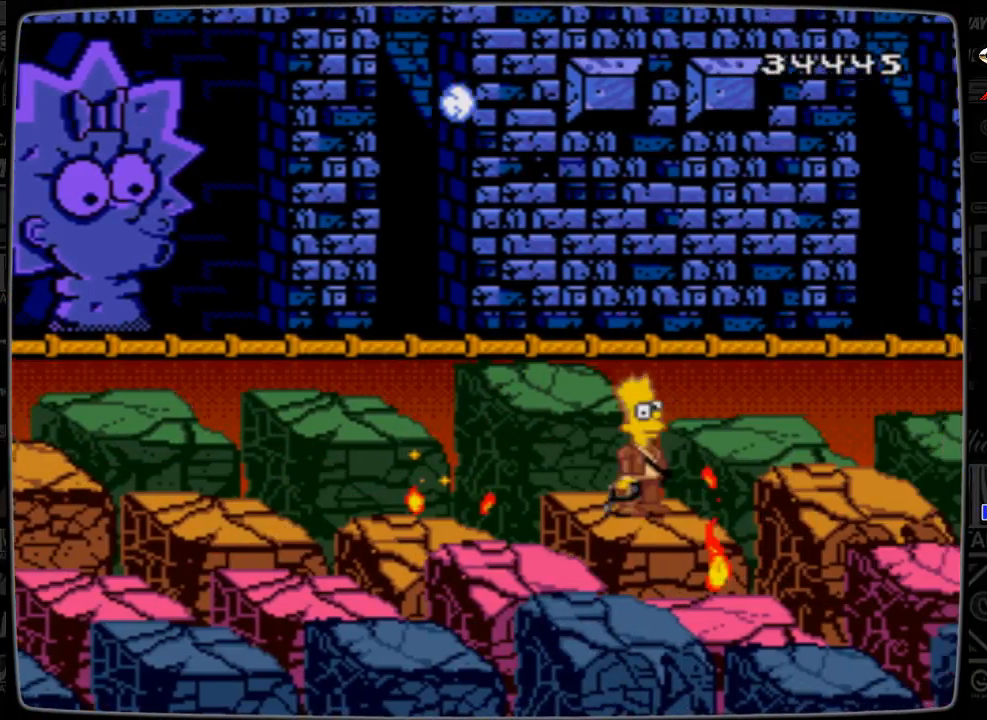
{"buttons": [], "events": [[33, "DPAD_RIGHT", "down"], [167, "DPAD_RIGHT", "up"]]}
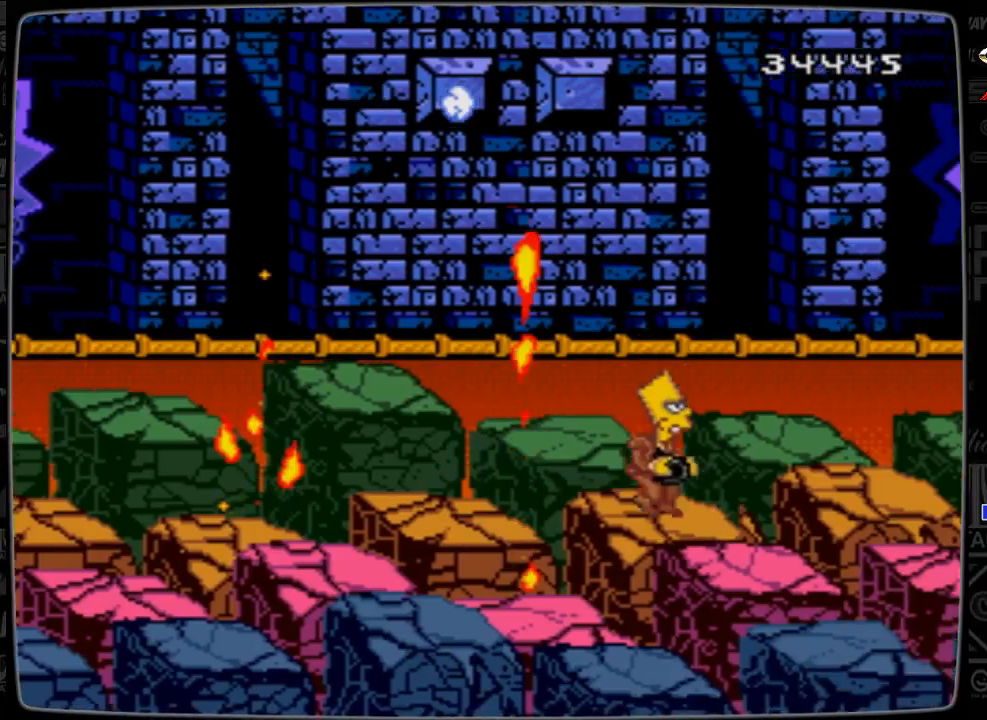
{"buttons": [], "events": []}
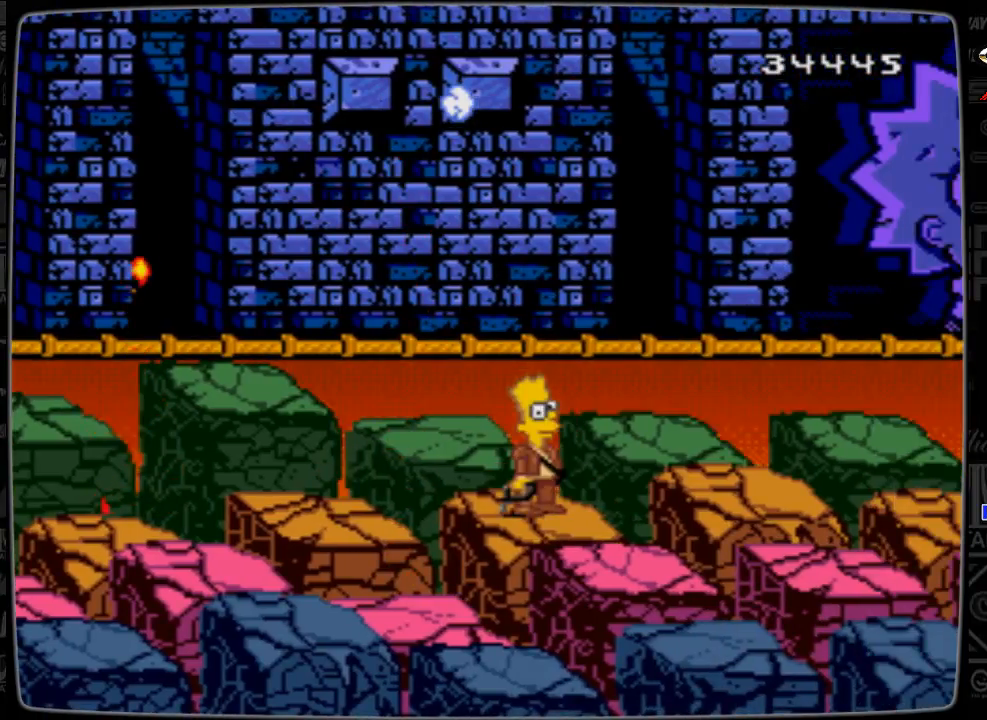
{"buttons": [], "events": [[133, "DPAD_DOWN", "down"], [233, "DPAD_DOWN", "up"]]}
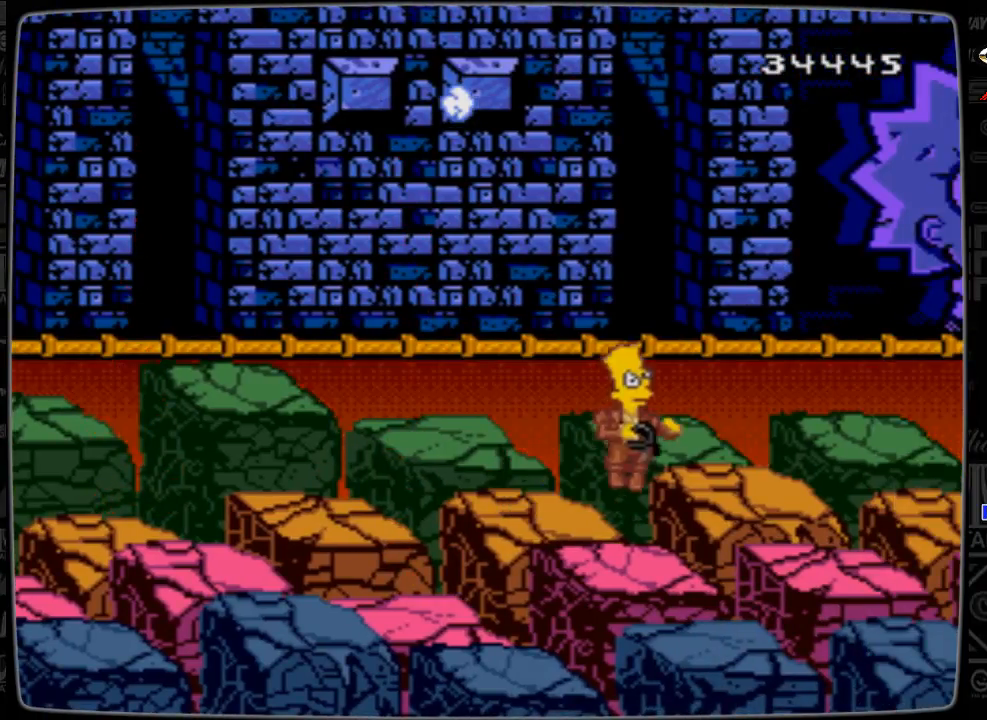
{"buttons": [], "events": [[267, "DPAD_RIGHT", "down"], [367, "DPAD_RIGHT", "up"]]}
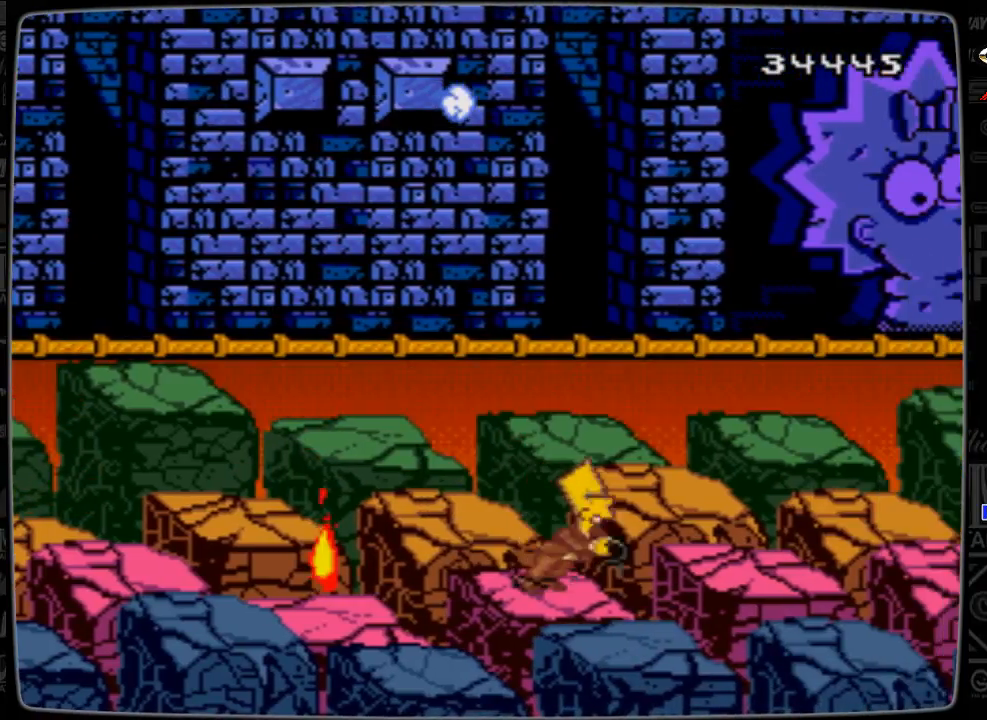
{"buttons": [], "events": []}
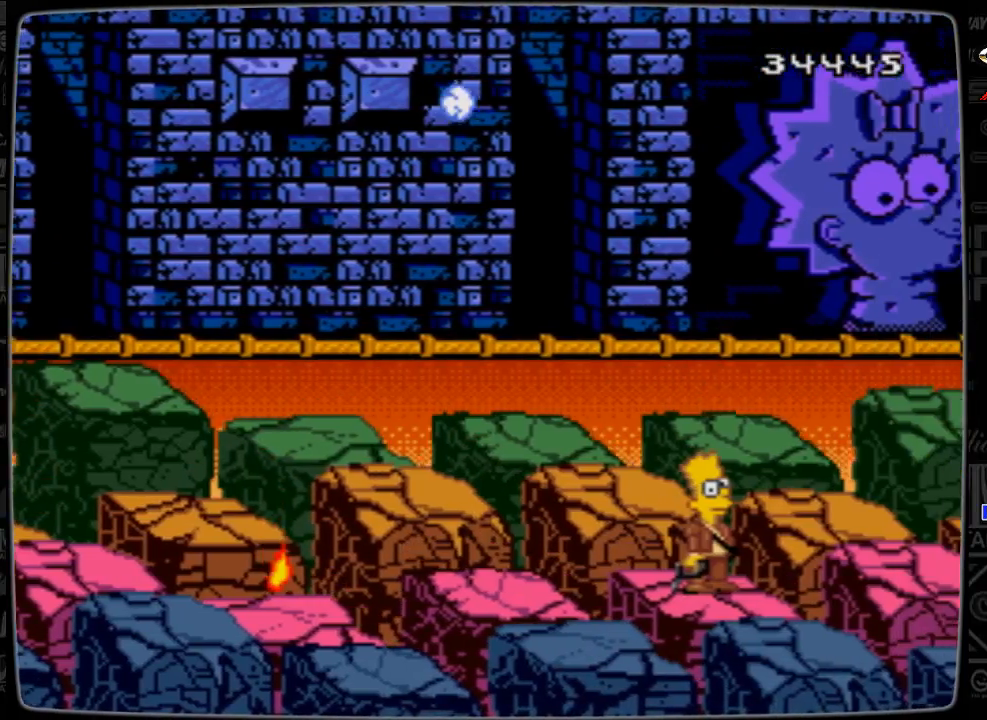
{"buttons": ["DPAD_RIGHT"], "events": [[433, "DPAD_RIGHT", "down"]]}